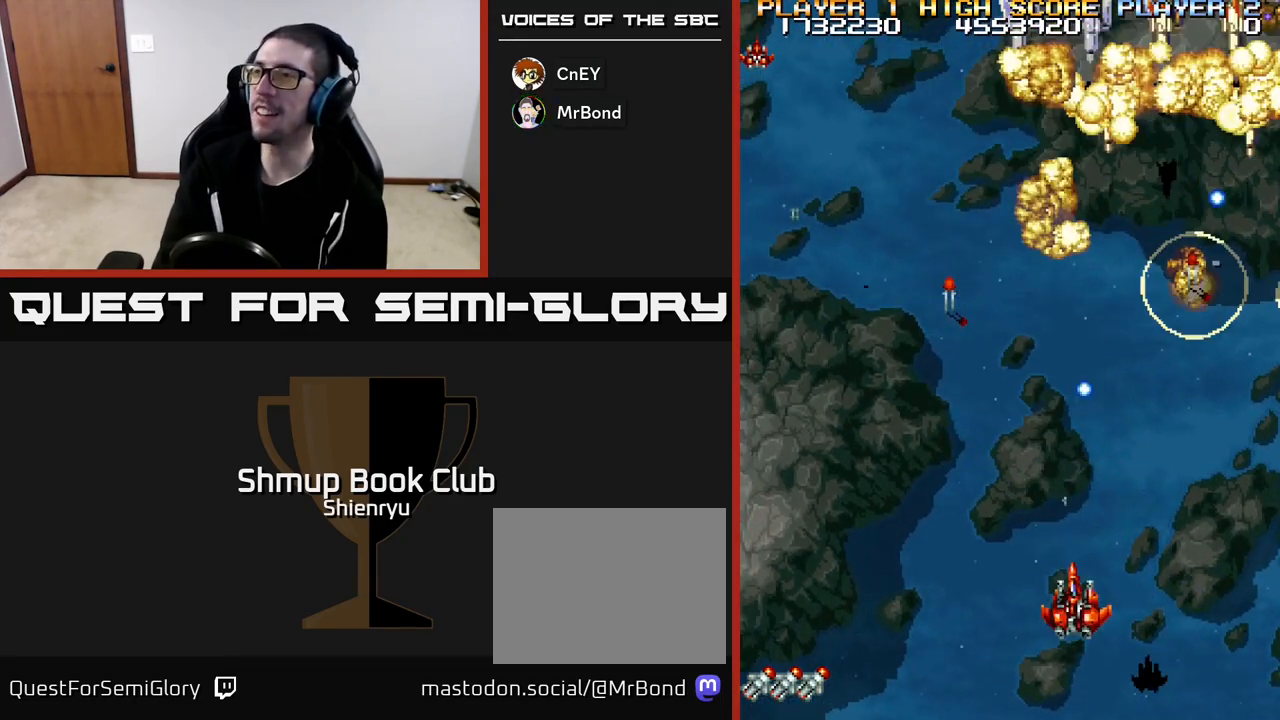
Gameplay with a controller (Xbox layout); each line is a JSON object with the inputs held at the frame after it. "events" lists button and stick changes between this image and that frame as [ms after this image, input, new state], when the widget could be followed in between. Not read: right_stick.
{"buttons": ["R2", "DPAD_UP", "DPAD_LEFT"], "left_stick": "down", "events": [[33, "R2", "down"], [50, "DPAD_RIGHT", "up"], [100, "DPAD_LEFT", "down"], [133, "DPAD_DOWN", "up"], [267, "DPAD_UP", "down"], [317, "DPAD_LEFT", "up"], [433, "DPAD_LEFT", "down"]]}
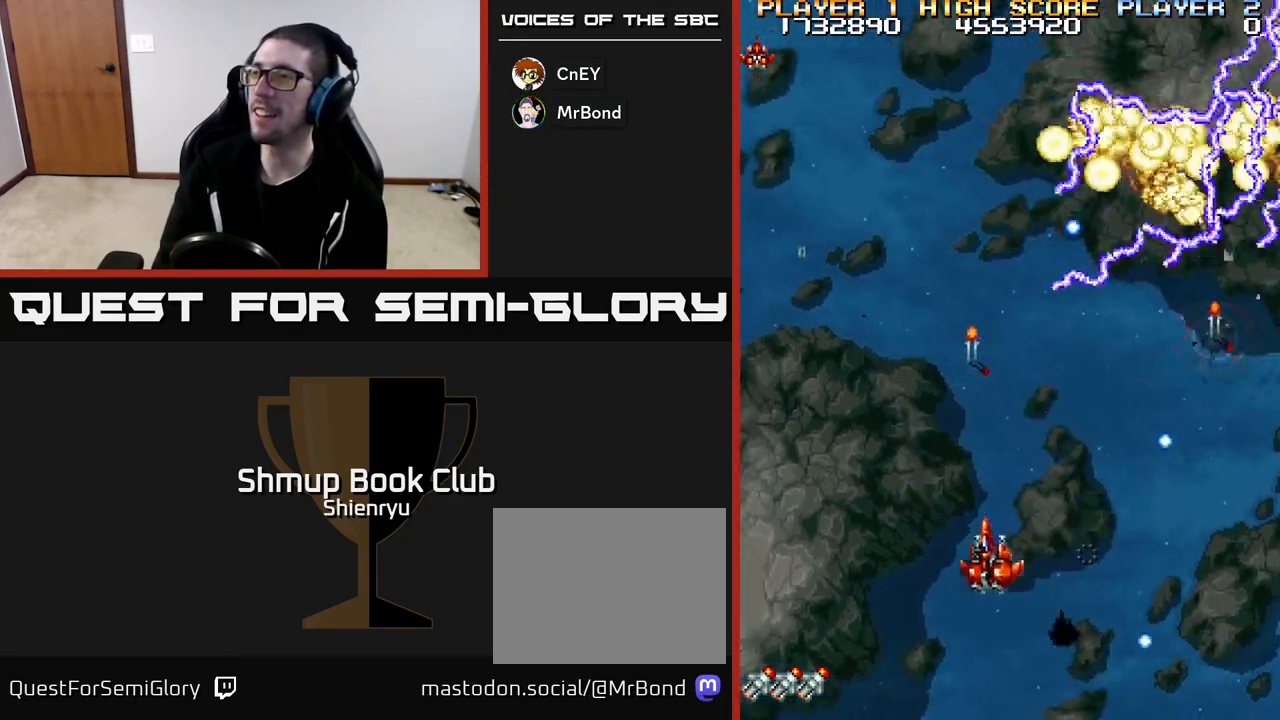
{"buttons": ["R2", "DPAD_RIGHT"], "left_stick": "down", "events": [[317, "DPAD_LEFT", "up"], [400, "DPAD_RIGHT", "down"], [450, "DPAD_UP", "up"]]}
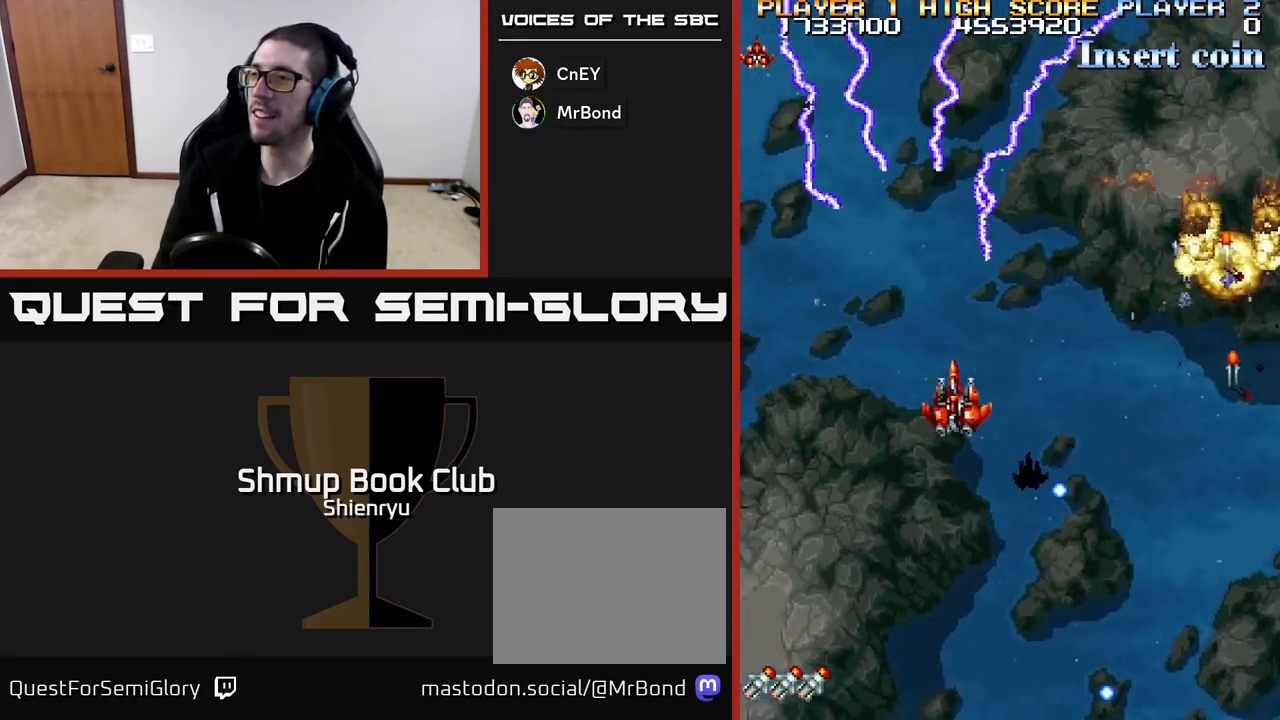
{"buttons": ["R2", "DPAD_RIGHT"], "left_stick": "down", "events": []}
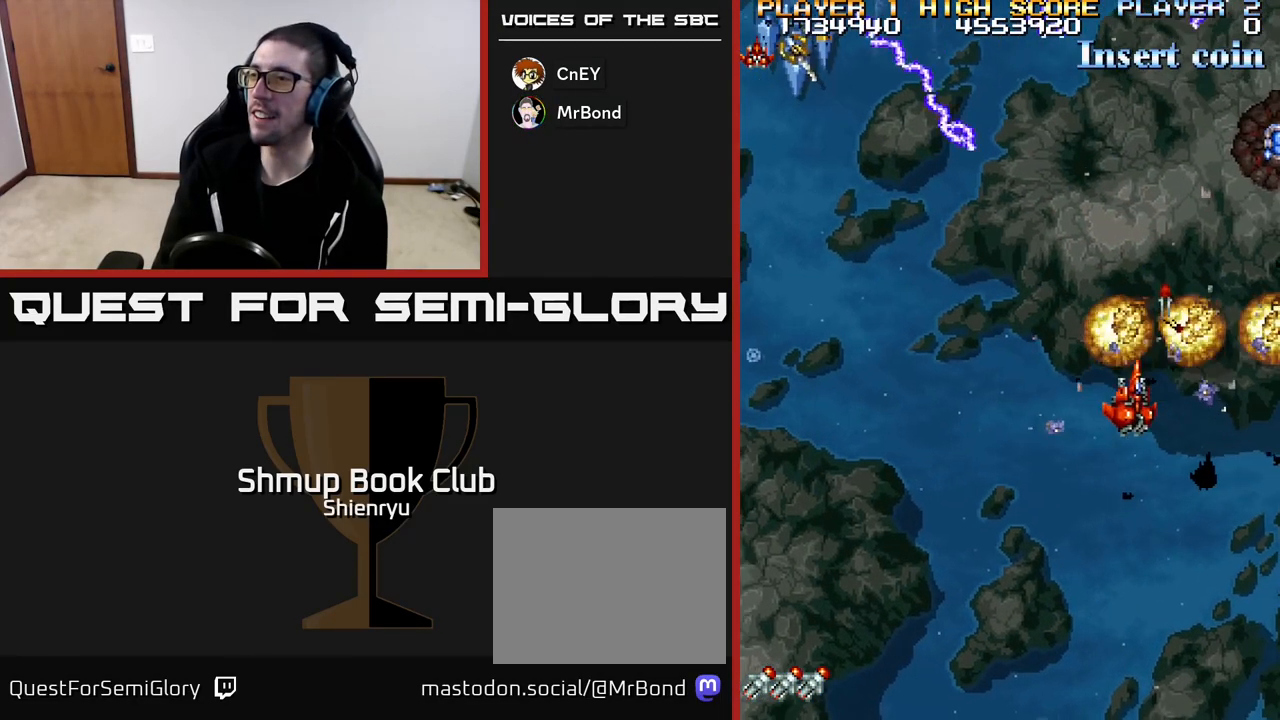
{"buttons": ["R2", "DPAD_DOWN", "DPAD_RIGHT"], "left_stick": "down", "events": [[200, "DPAD_RIGHT", "up"], [217, "DPAD_UP", "down"], [267, "DPAD_LEFT", "down"], [333, "DPAD_LEFT", "up"], [333, "DPAD_UP", "up"], [383, "DPAD_DOWN", "down"], [383, "DPAD_RIGHT", "down"]]}
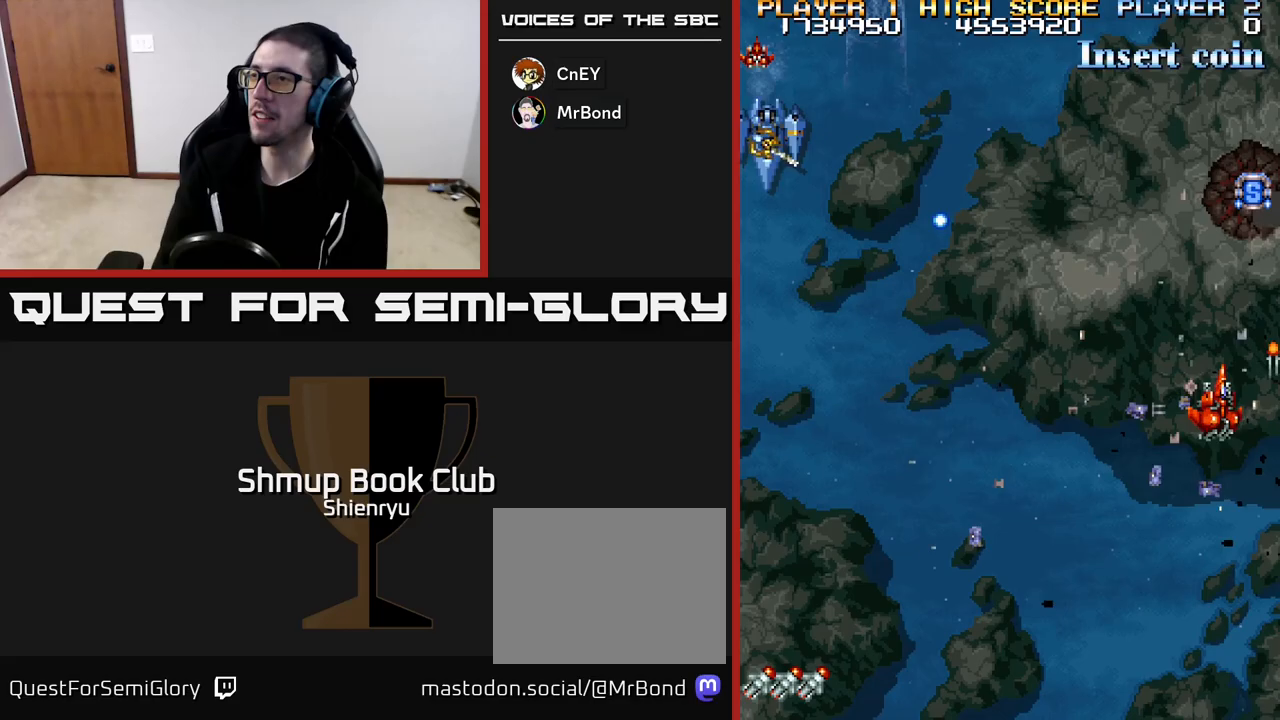
{"buttons": ["R2", "DPAD_DOWN", "DPAD_LEFT"], "left_stick": "down", "events": [[17, "DPAD_DOWN", "up"], [67, "DPAD_RIGHT", "up"], [67, "DPAD_UP", "down"], [383, "DPAD_LEFT", "down"], [417, "DPAD_UP", "up"], [483, "DPAD_DOWN", "down"]]}
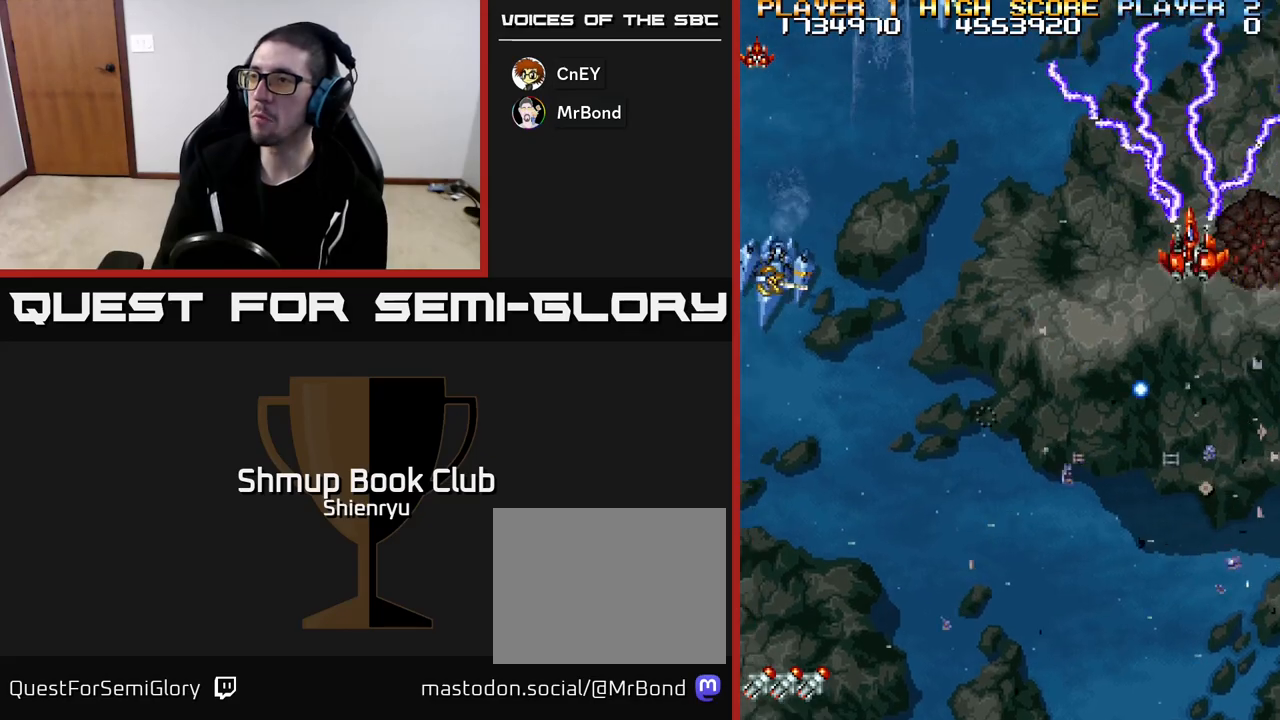
{"buttons": ["R2", "DPAD_DOWN", "DPAD_LEFT"], "left_stick": "down", "events": []}
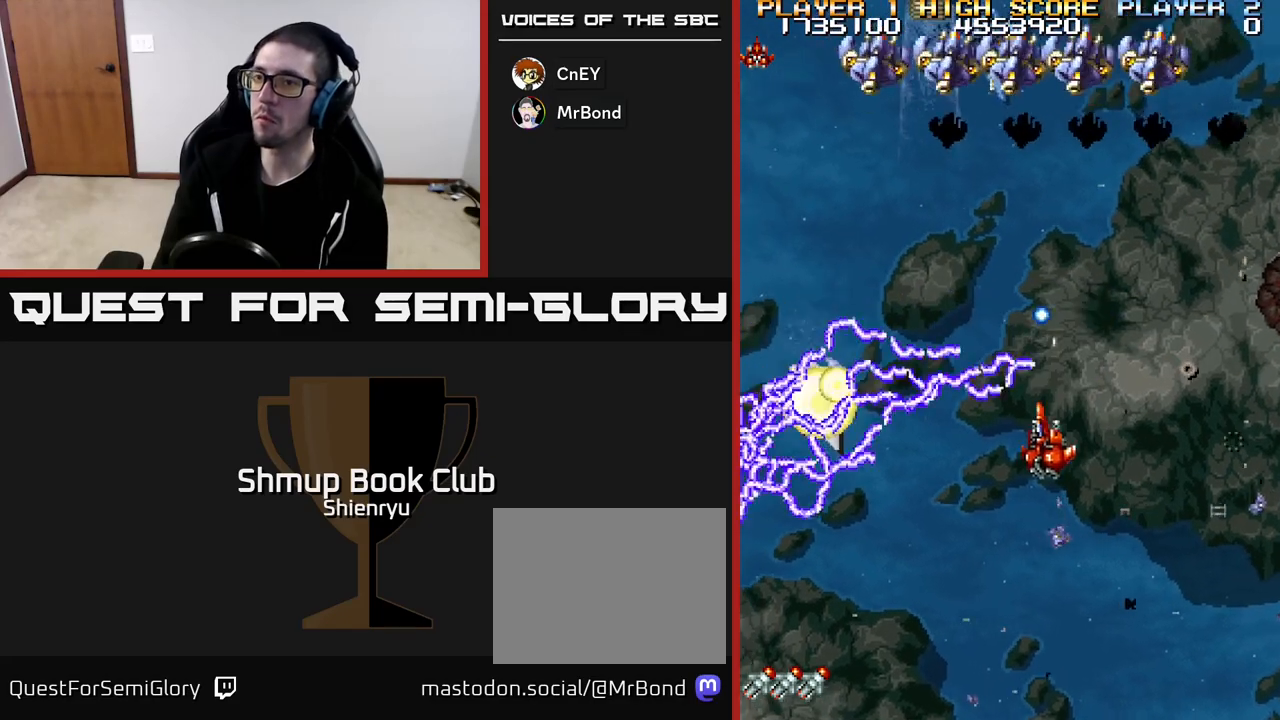
{"buttons": ["R2", "DPAD_LEFT"], "left_stick": "down", "events": [[283, "DPAD_DOWN", "up"]]}
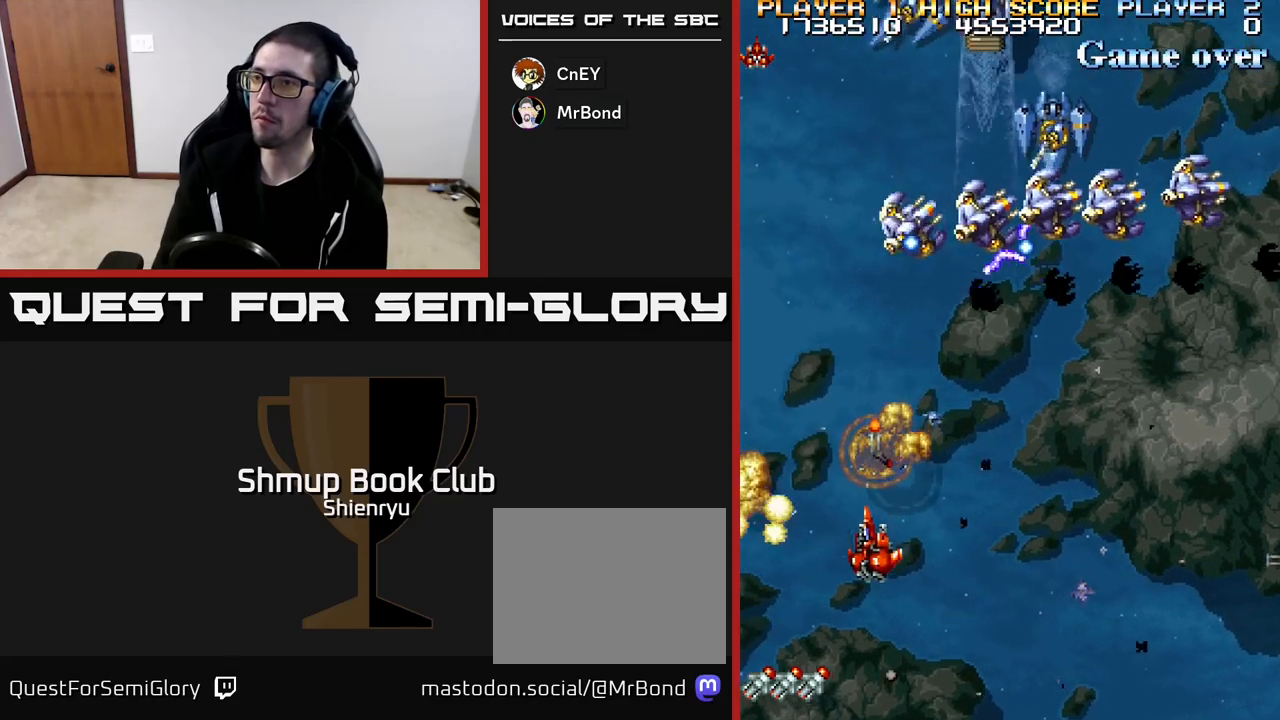
{"buttons": ["R2", "DPAD_DOWN", "DPAD_LEFT"], "left_stick": "down", "events": [[33, "DPAD_UP", "down"], [67, "DPAD_LEFT", "up"], [133, "DPAD_RIGHT", "down"], [183, "DPAD_UP", "up"], [200, "DPAD_DOWN", "down"], [217, "DPAD_RIGHT", "up"], [300, "DPAD_LEFT", "down"]]}
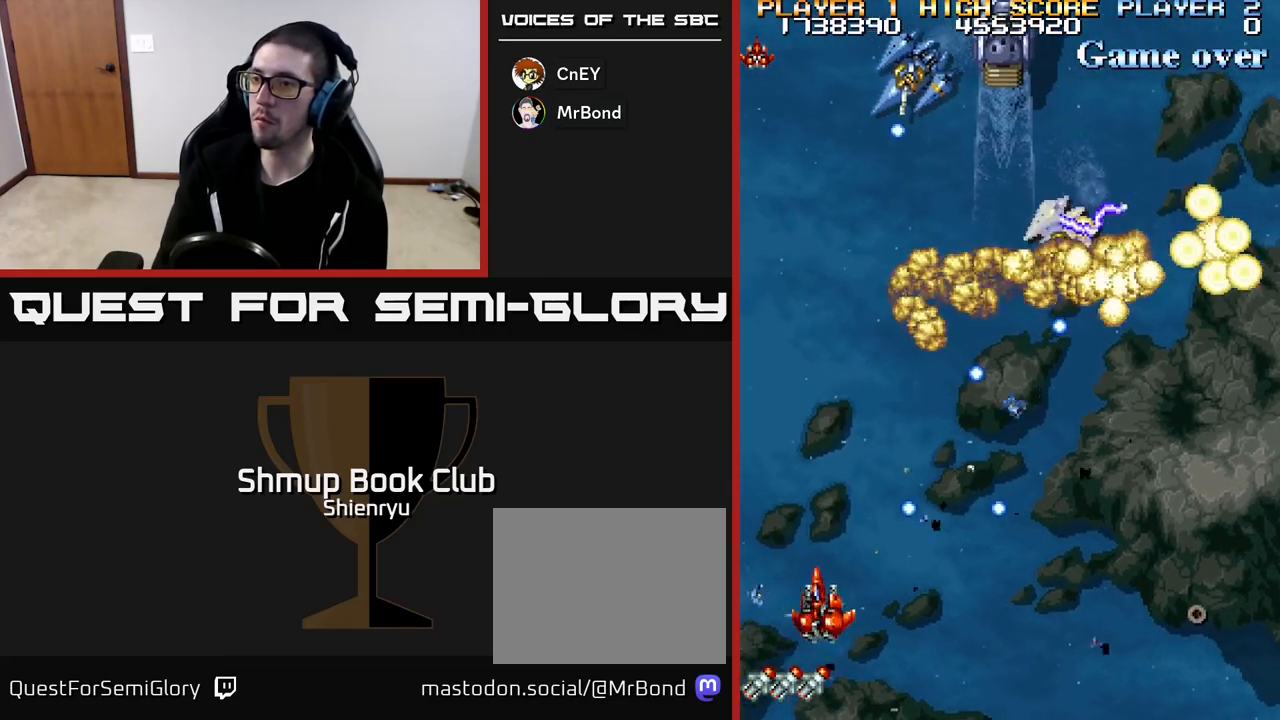
{"buttons": ["R2", "DPAD_UP"], "left_stick": "down", "events": [[17, "DPAD_DOWN", "up"], [217, "DPAD_UP", "down"], [267, "DPAD_LEFT", "up"]]}
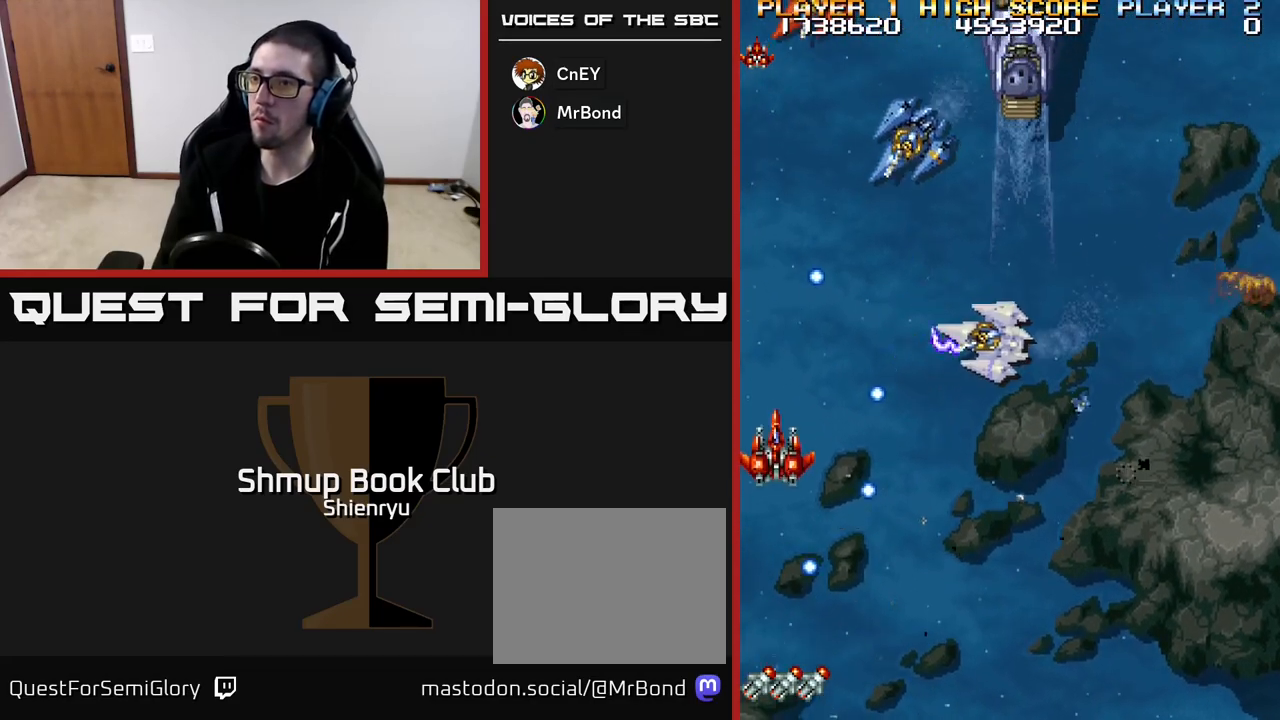
{"buttons": ["R2", "DPAD_DOWN", "DPAD_RIGHT"], "left_stick": "down", "events": [[200, "DPAD_UP", "up"], [217, "DPAD_DOWN", "down"], [483, "DPAD_RIGHT", "down"]]}
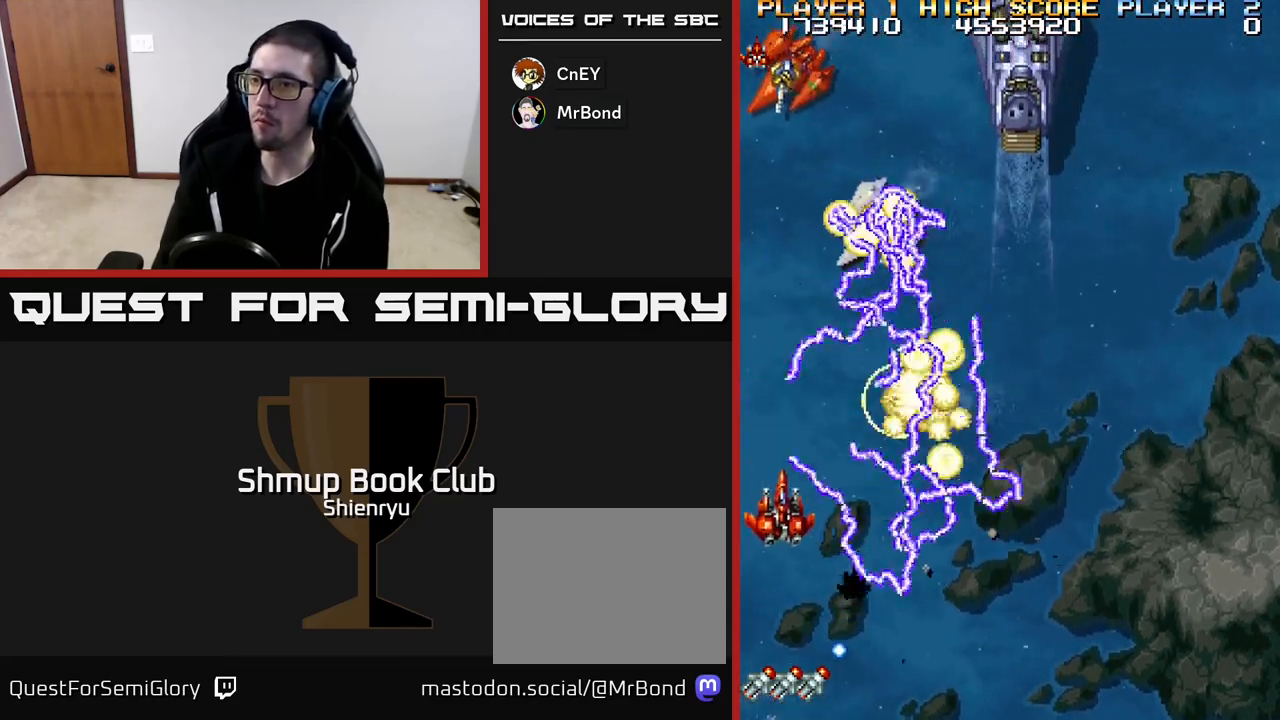
{"buttons": ["R2", "DPAD_RIGHT"], "left_stick": "down", "events": [[233, "DPAD_DOWN", "up"], [400, "DPAD_RIGHT", "up"], [500, "DPAD_RIGHT", "down"]]}
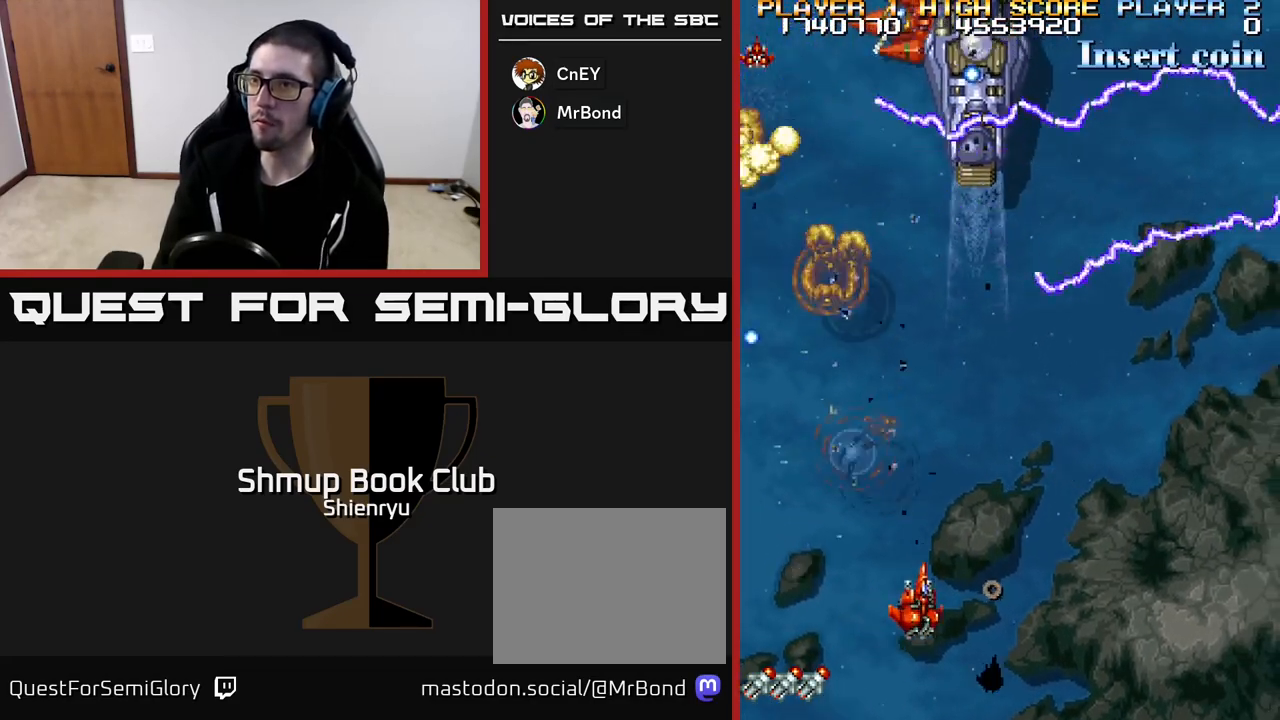
{"buttons": ["R2", "DPAD_DOWN"], "left_stick": "down", "events": [[150, "DPAD_UP", "down"], [200, "DPAD_RIGHT", "up"], [283, "DPAD_LEFT", "down"], [333, "DPAD_UP", "up"], [450, "DPAD_DOWN", "down"], [467, "DPAD_LEFT", "up"]]}
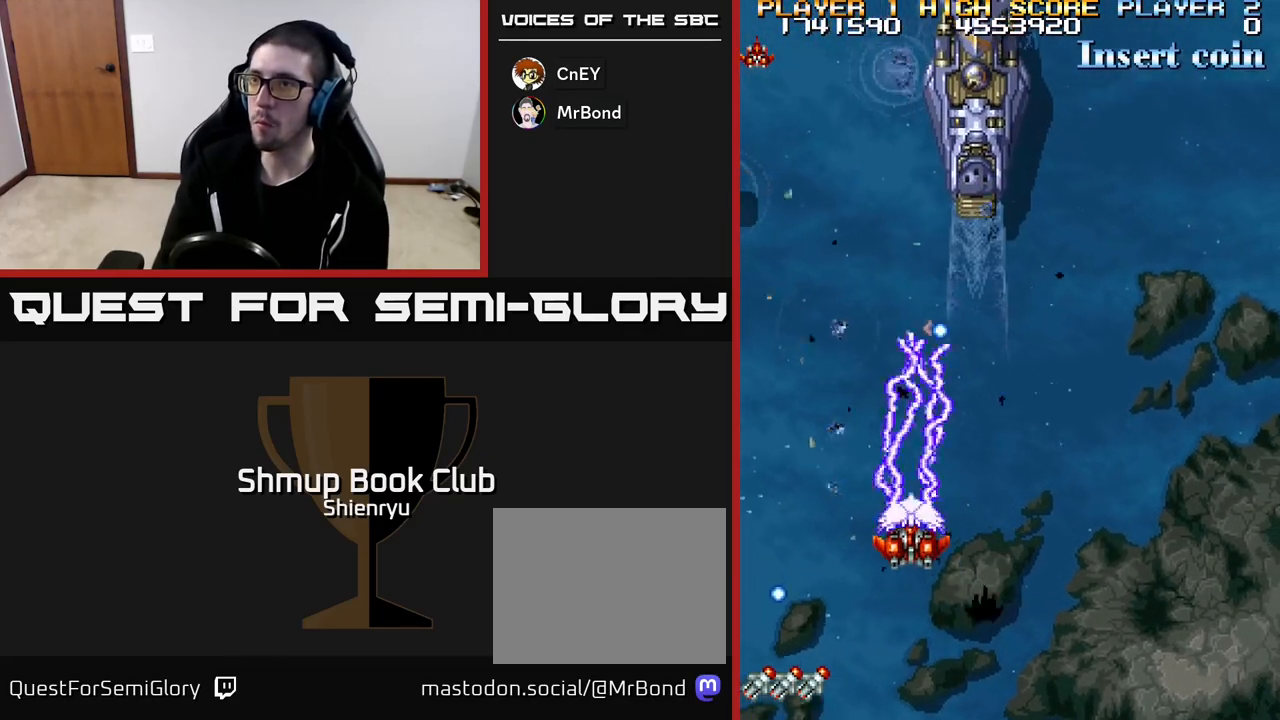
{"buttons": ["R2", "DPAD_UP"], "left_stick": "down", "events": [[33, "DPAD_LEFT", "down"], [67, "DPAD_DOWN", "up"], [200, "DPAD_UP", "down"], [500, "DPAD_LEFT", "up"]]}
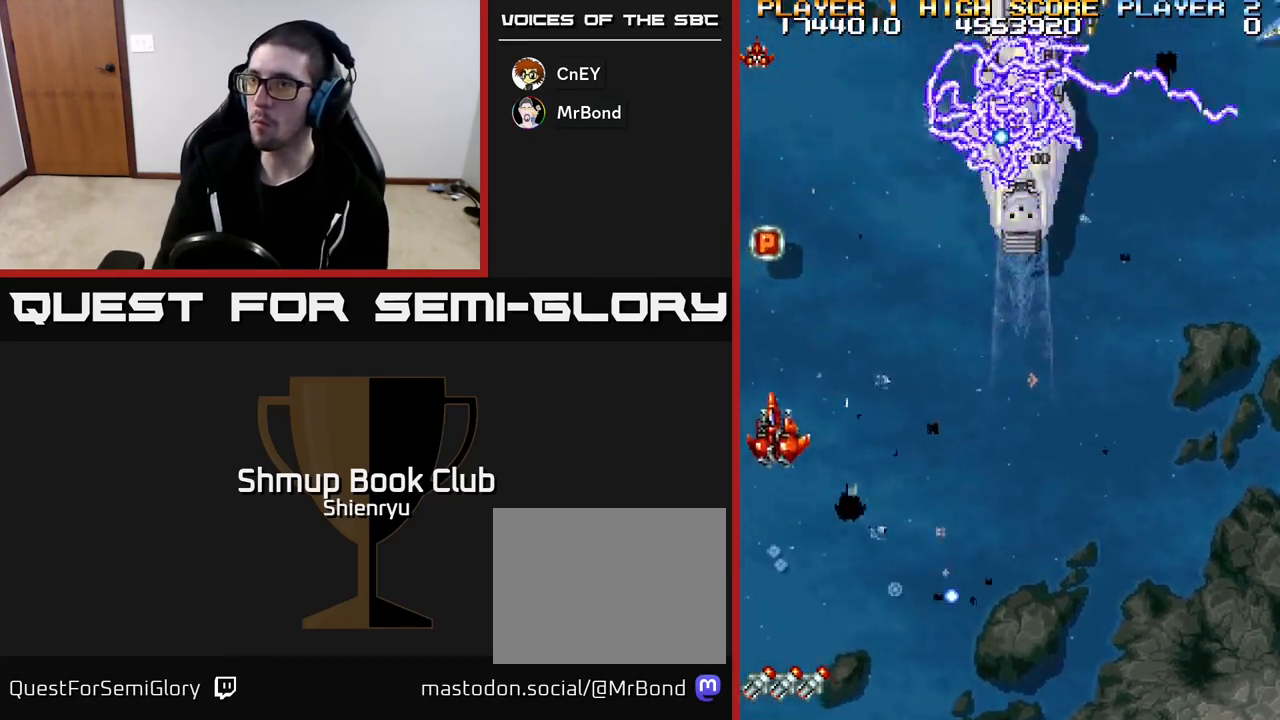
{"buttons": ["R2", "DPAD_LEFT"], "left_stick": "down", "events": [[300, "DPAD_UP", "up"], [333, "DPAD_DOWN", "down"], [483, "DPAD_DOWN", "up"], [483, "DPAD_LEFT", "down"]]}
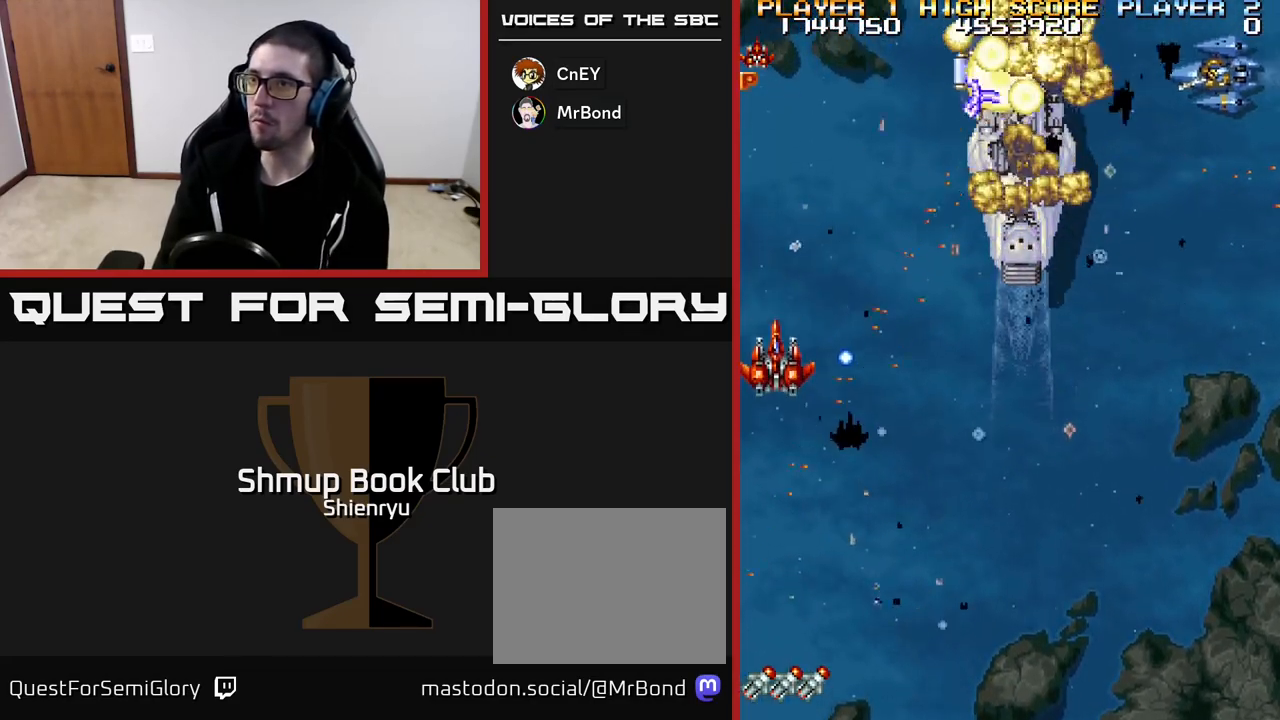
{"buttons": ["R2", "DPAD_RIGHT"], "left_stick": "down", "events": [[17, "DPAD_UP", "down"], [100, "DPAD_LEFT", "up"], [100, "DPAD_UP", "up"], [117, "DPAD_DOWN", "down"], [133, "DPAD_RIGHT", "down"], [450, "DPAD_DOWN", "up"]]}
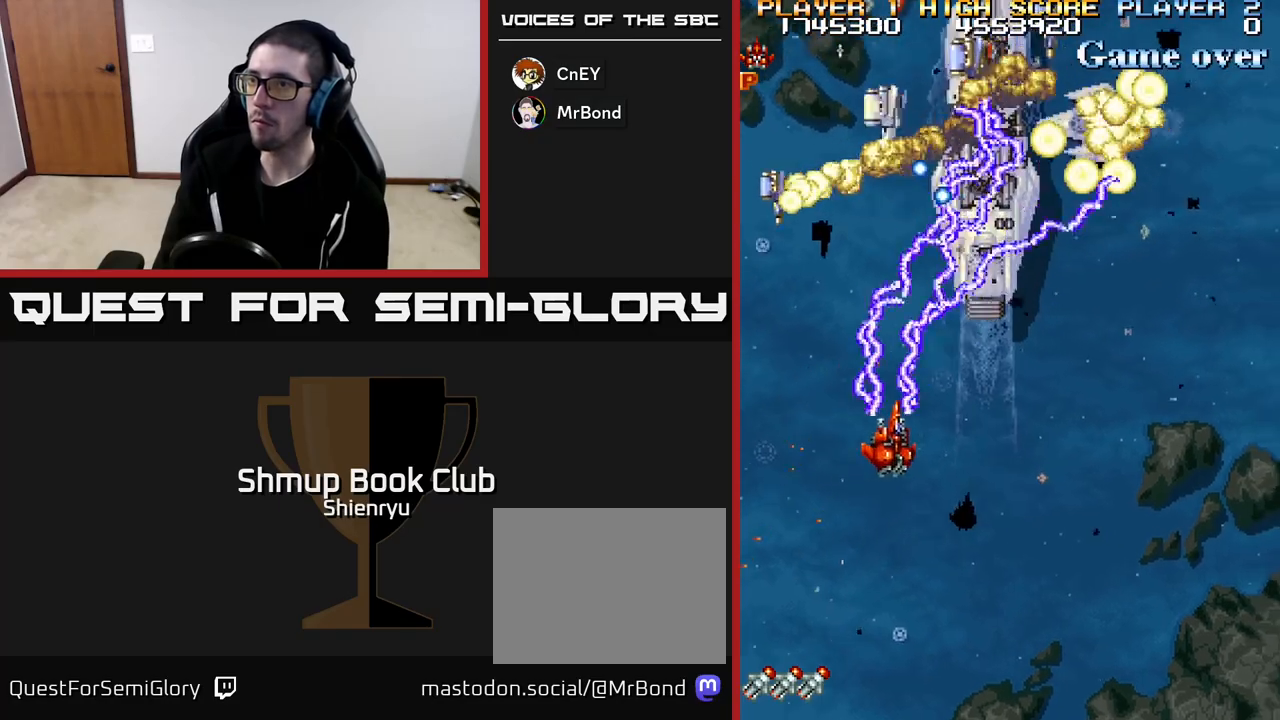
{"buttons": ["R2", "DPAD_DOWN"], "left_stick": "down", "events": [[183, "DPAD_DOWN", "down"], [200, "DPAD_RIGHT", "up"], [267, "DPAD_LEFT", "down"], [350, "DPAD_LEFT", "up"]]}
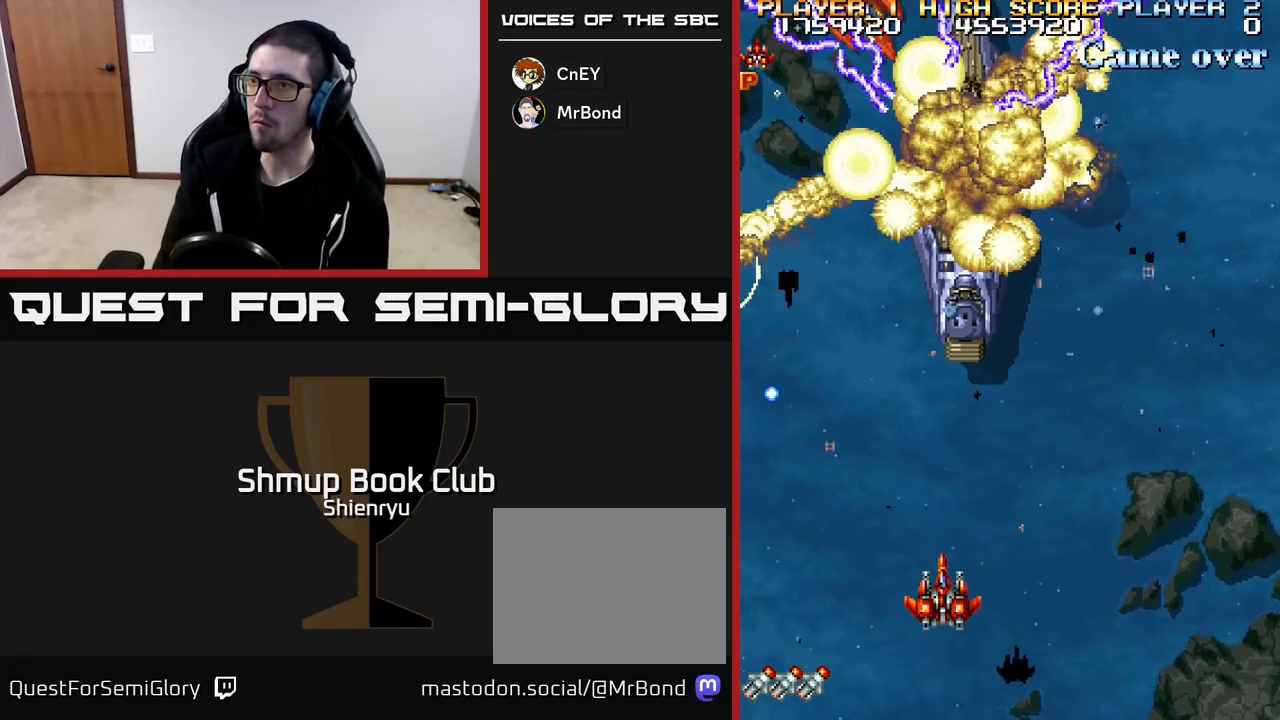
{"buttons": ["R2", "DPAD_UP", "DPAD_RIGHT"], "left_stick": "down", "events": [[83, "DPAD_DOWN", "up"], [433, "DPAD_RIGHT", "down"], [433, "DPAD_UP", "down"]]}
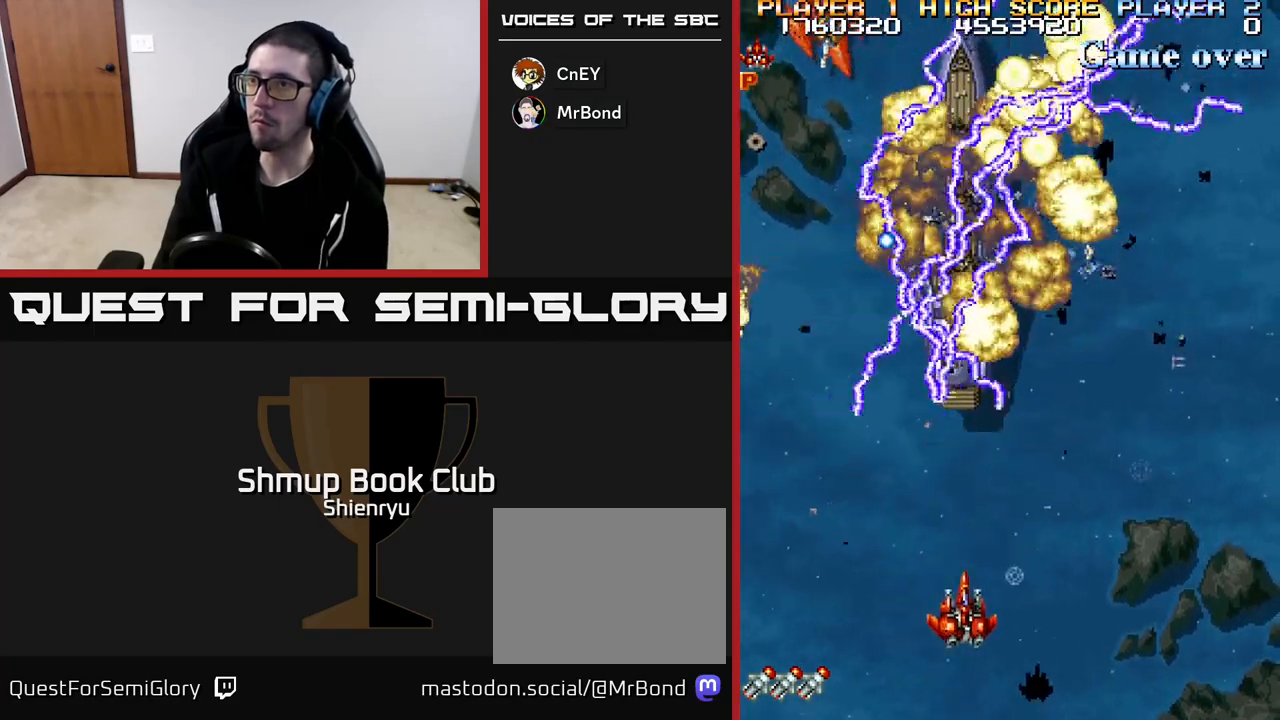
{"buttons": ["R2", "DPAD_LEFT"], "left_stick": "down", "events": [[217, "DPAD_UP", "up"], [417, "DPAD_RIGHT", "up"], [483, "DPAD_LEFT", "down"]]}
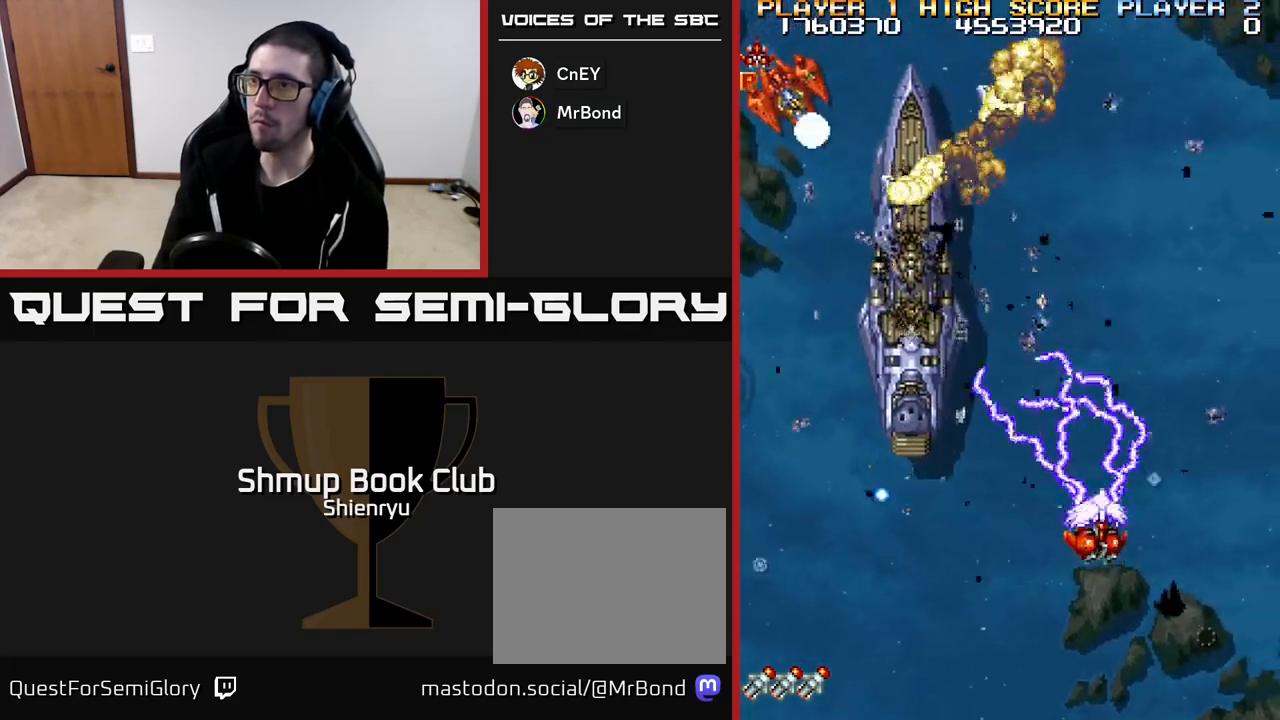
{"buttons": ["R2", "DPAD_LEFT"], "left_stick": "down", "events": [[33, "DPAD_UP", "down"], [150, "DPAD_UP", "up"], [267, "DPAD_DOWN", "down"], [283, "DPAD_LEFT", "up"], [333, "DPAD_LEFT", "down"], [400, "DPAD_DOWN", "up"]]}
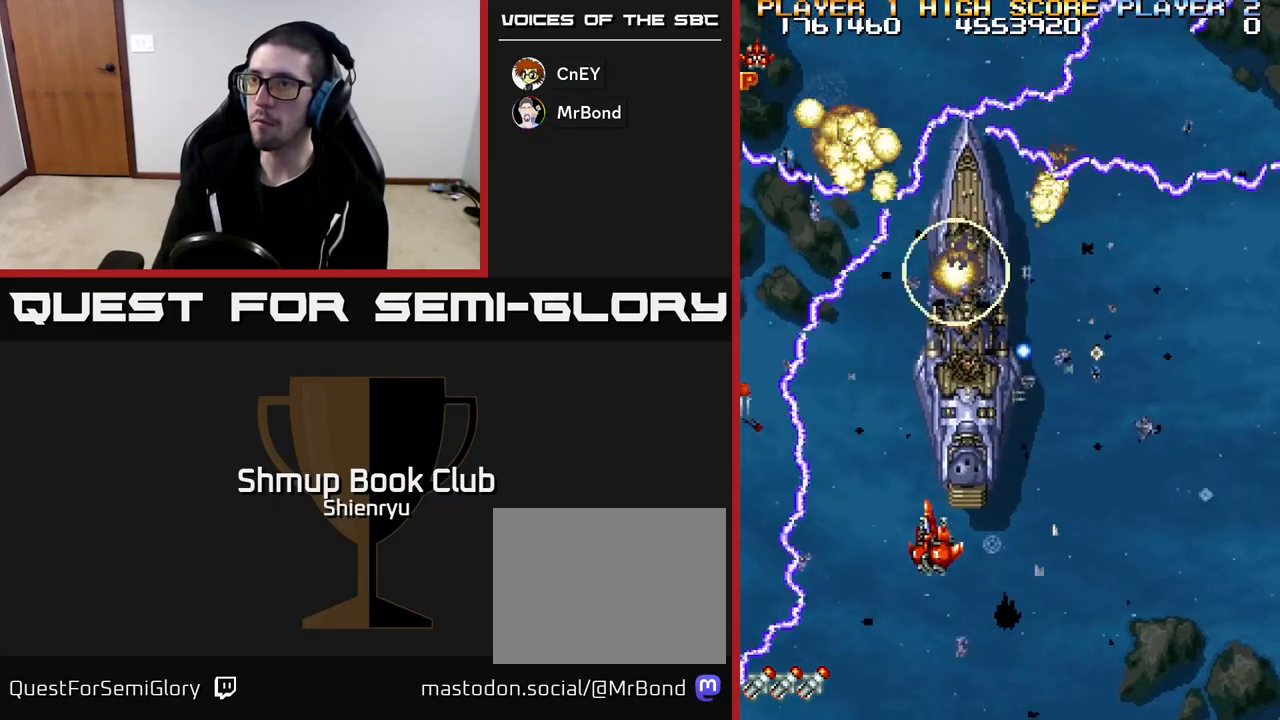
{"buttons": ["R2"], "left_stick": "down", "events": [[233, "DPAD_LEFT", "up"]]}
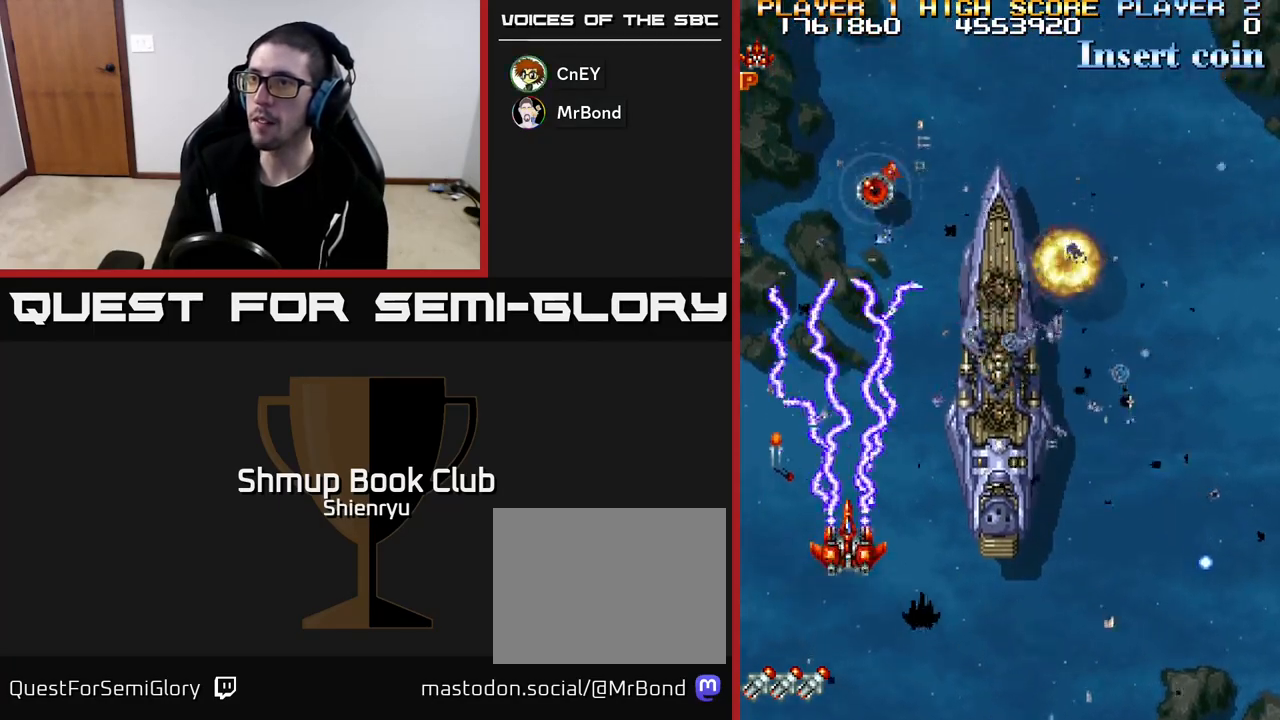
{"buttons": ["R2", "DPAD_RIGHT"], "left_stick": "down", "events": [[50, "DPAD_LEFT", "down"], [100, "DPAD_UP", "down"], [217, "DPAD_LEFT", "up"], [267, "DPAD_RIGHT", "down"], [450, "DPAD_UP", "up"]]}
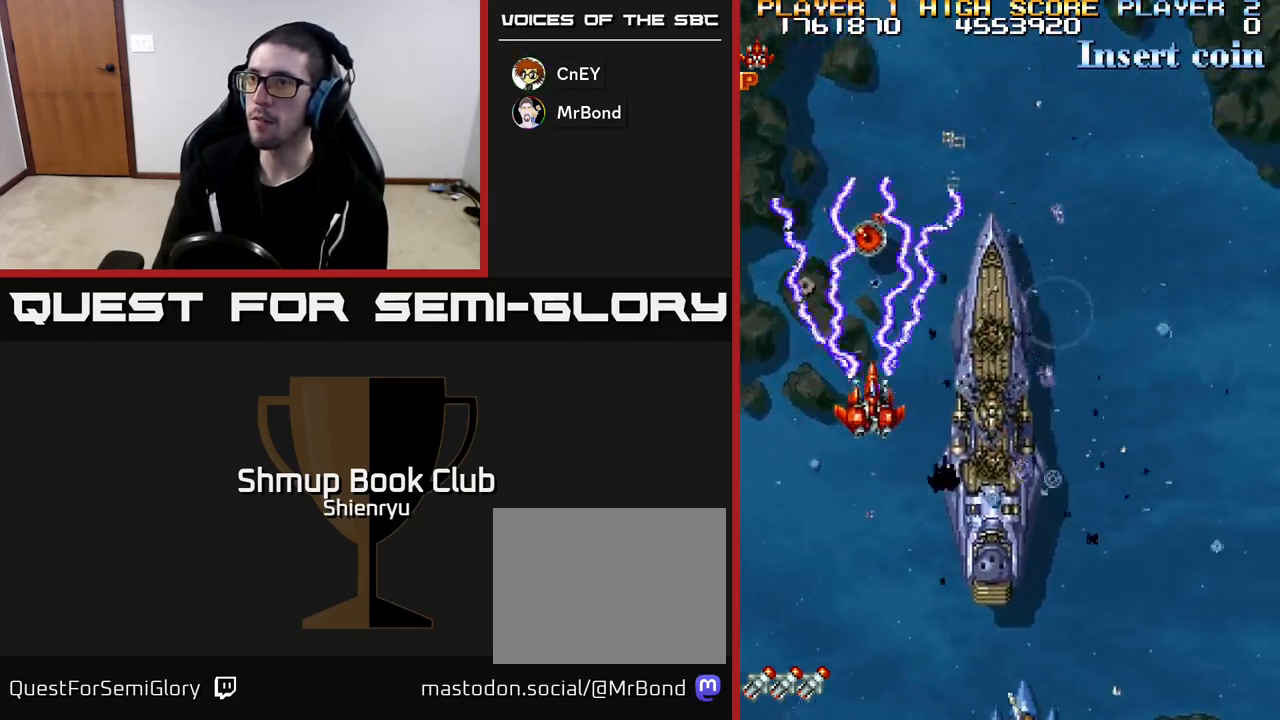
{"buttons": ["R2", "DPAD_DOWN"], "left_stick": "down", "events": [[133, "DPAD_DOWN", "down"], [133, "DPAD_RIGHT", "up"], [233, "DPAD_RIGHT", "down"], [317, "DPAD_DOWN", "up"], [350, "DPAD_DOWN", "down"], [417, "DPAD_RIGHT", "up"]]}
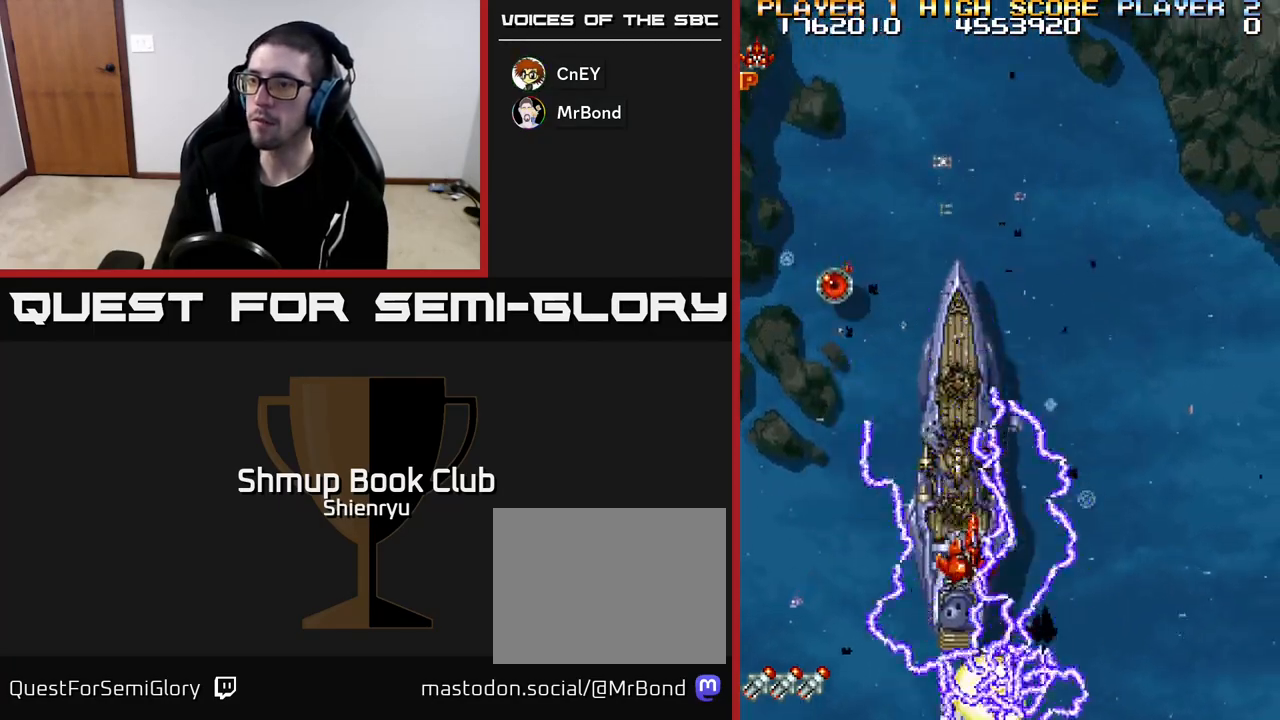
{"buttons": ["R2", "DPAD_UP"], "left_stick": "down", "events": [[300, "DPAD_RIGHT", "down"], [450, "DPAD_DOWN", "up"], [483, "DPAD_RIGHT", "up"], [500, "DPAD_UP", "down"]]}
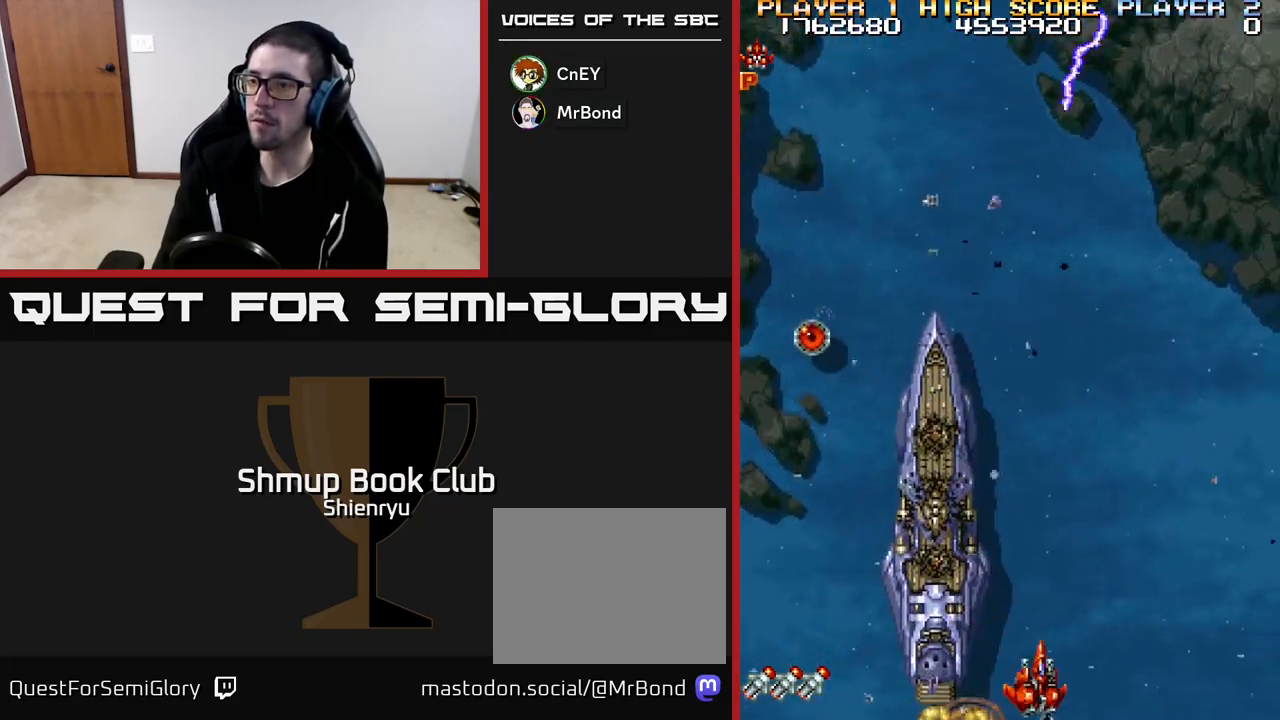
{"buttons": ["R2", "DPAD_UP"], "left_stick": "down", "events": []}
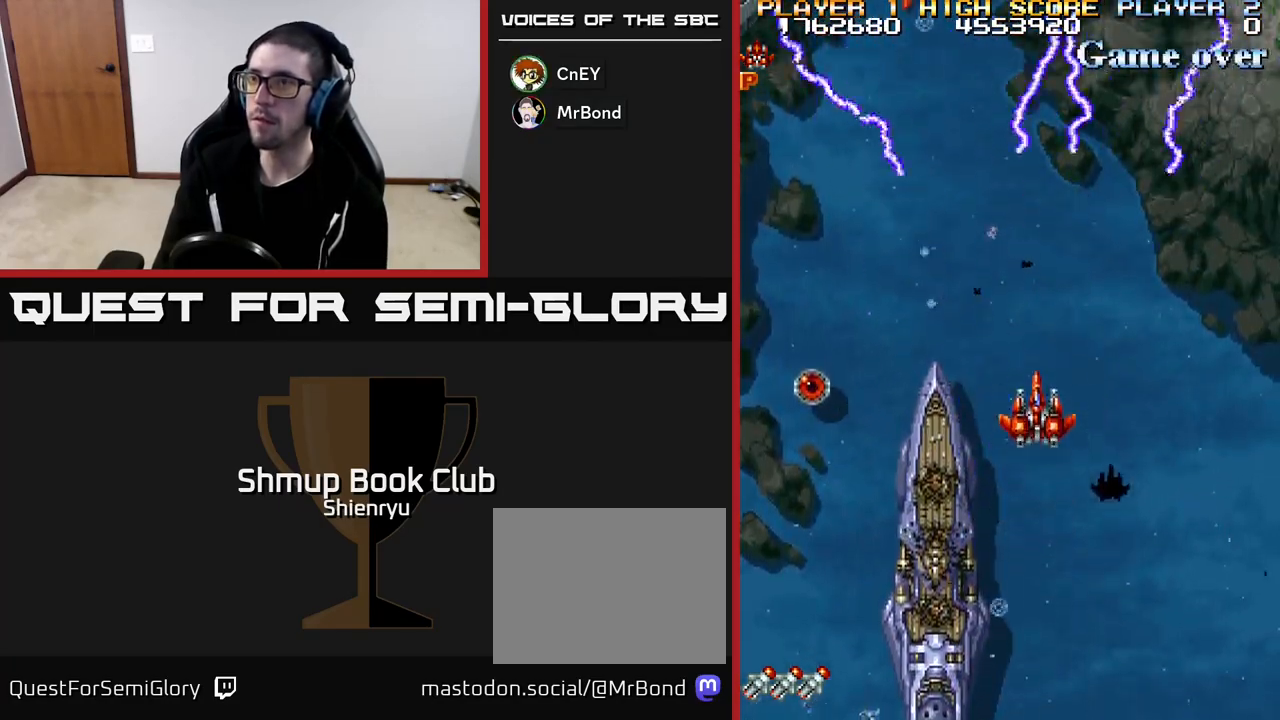
{"buttons": ["R2"], "left_stick": "down", "events": [[50, "DPAD_UP", "up"]]}
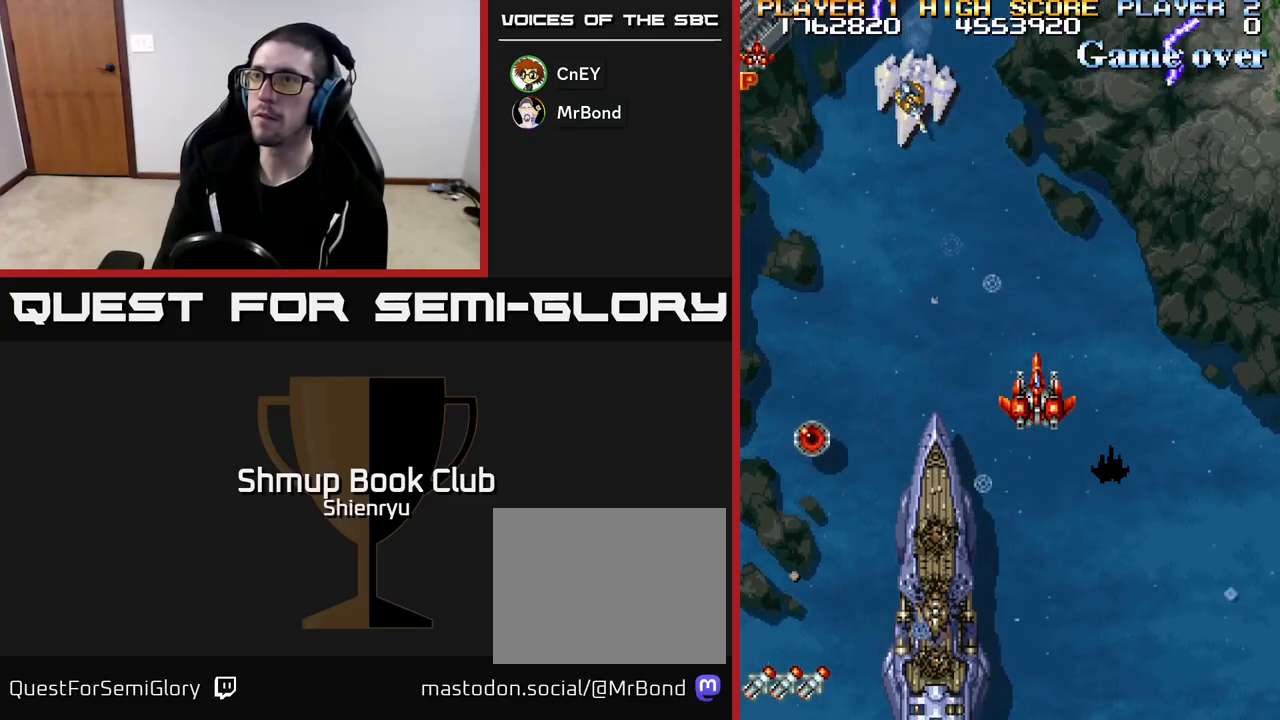
{"buttons": ["R2", "DPAD_DOWN", "DPAD_RIGHT"], "left_stick": "down", "events": [[150, "DPAD_DOWN", "down"], [267, "DPAD_RIGHT", "down"]]}
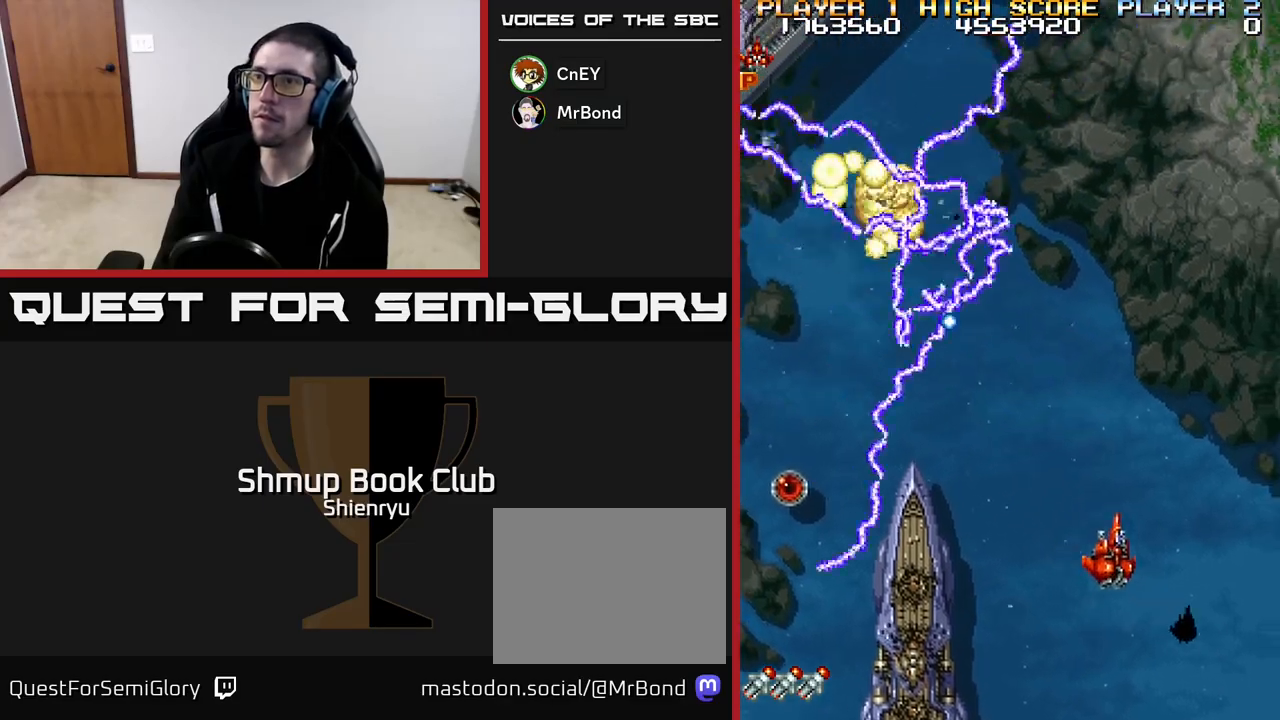
{"buttons": ["R2", "DPAD_LEFT"], "left_stick": "down", "events": [[167, "DPAD_DOWN", "up"], [200, "DPAD_UP", "down"], [217, "DPAD_RIGHT", "up"], [417, "DPAD_LEFT", "down"], [500, "DPAD_UP", "up"]]}
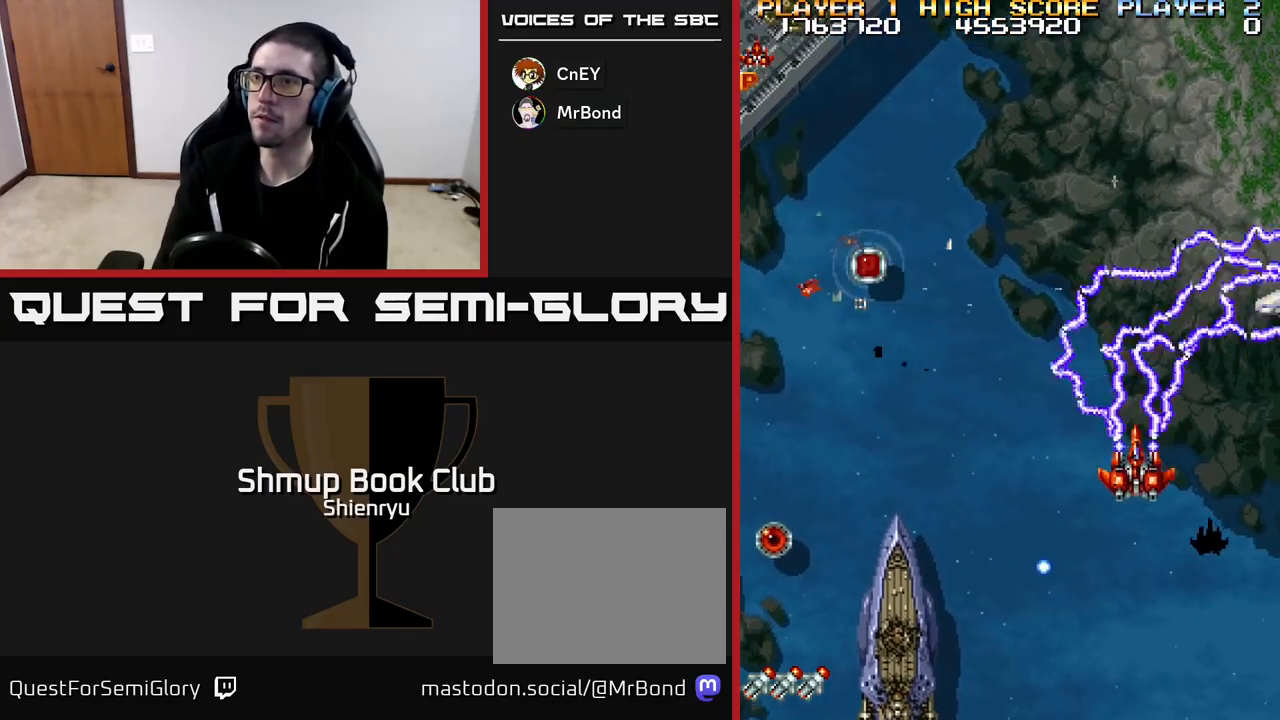
{"buttons": ["R2", "DPAD_UP", "DPAD_LEFT"], "left_stick": "down", "events": [[217, "DPAD_UP", "down"]]}
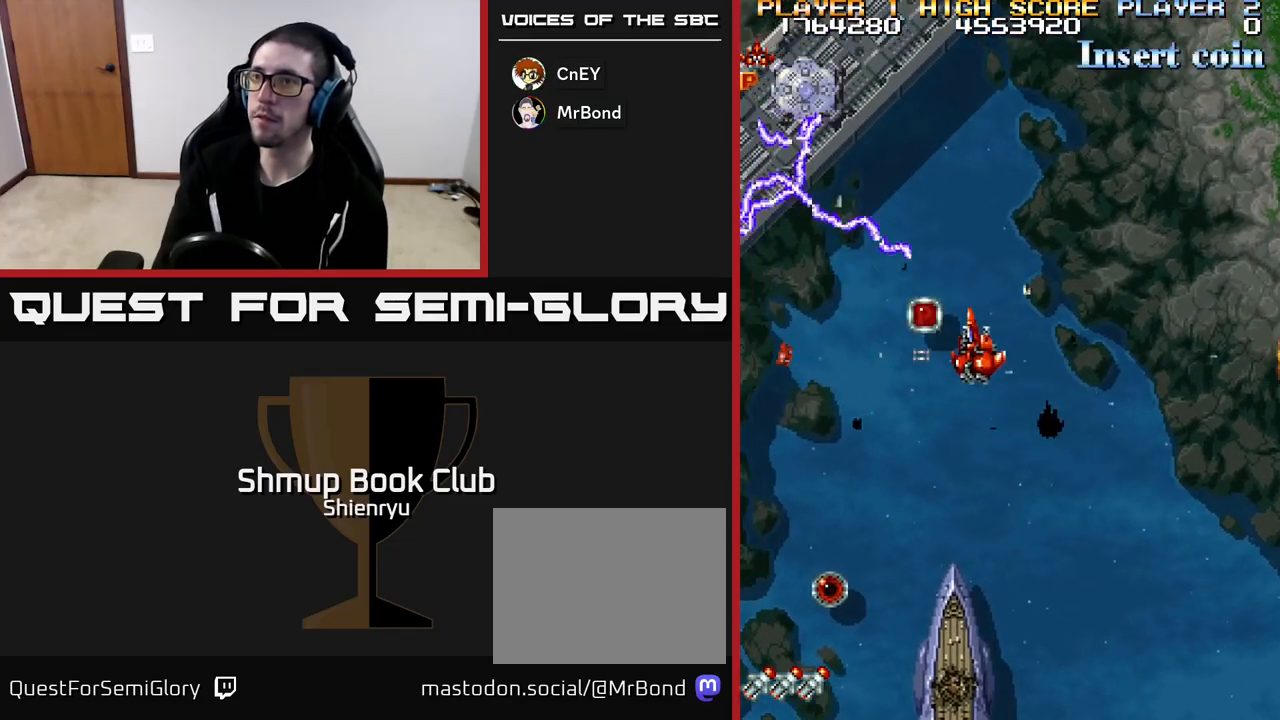
{"buttons": ["R2", "DPAD_DOWN", "DPAD_LEFT"], "left_stick": "down", "events": [[117, "DPAD_UP", "up"], [200, "DPAD_DOWN", "down"]]}
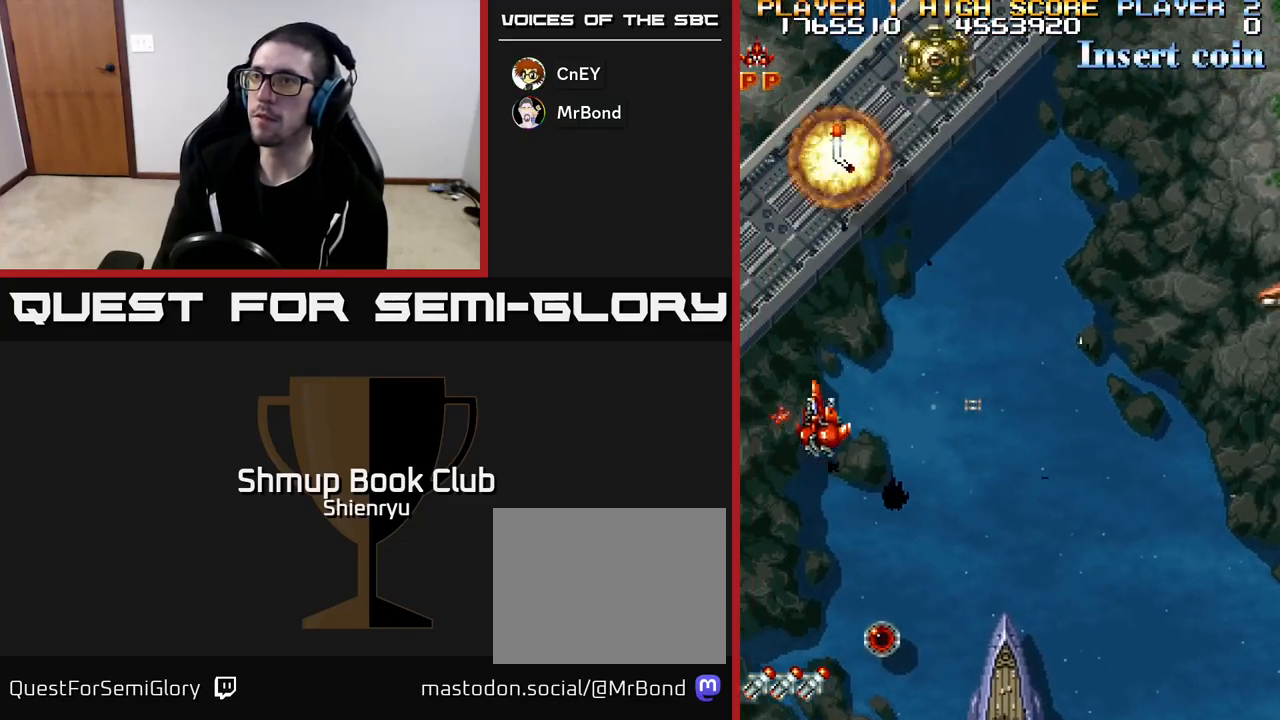
{"buttons": ["R2", "DPAD_DOWN", "DPAD_RIGHT"], "left_stick": "down", "events": [[17, "DPAD_LEFT", "up"], [133, "DPAD_RIGHT", "down"], [150, "DPAD_DOWN", "up"], [500, "DPAD_DOWN", "down"]]}